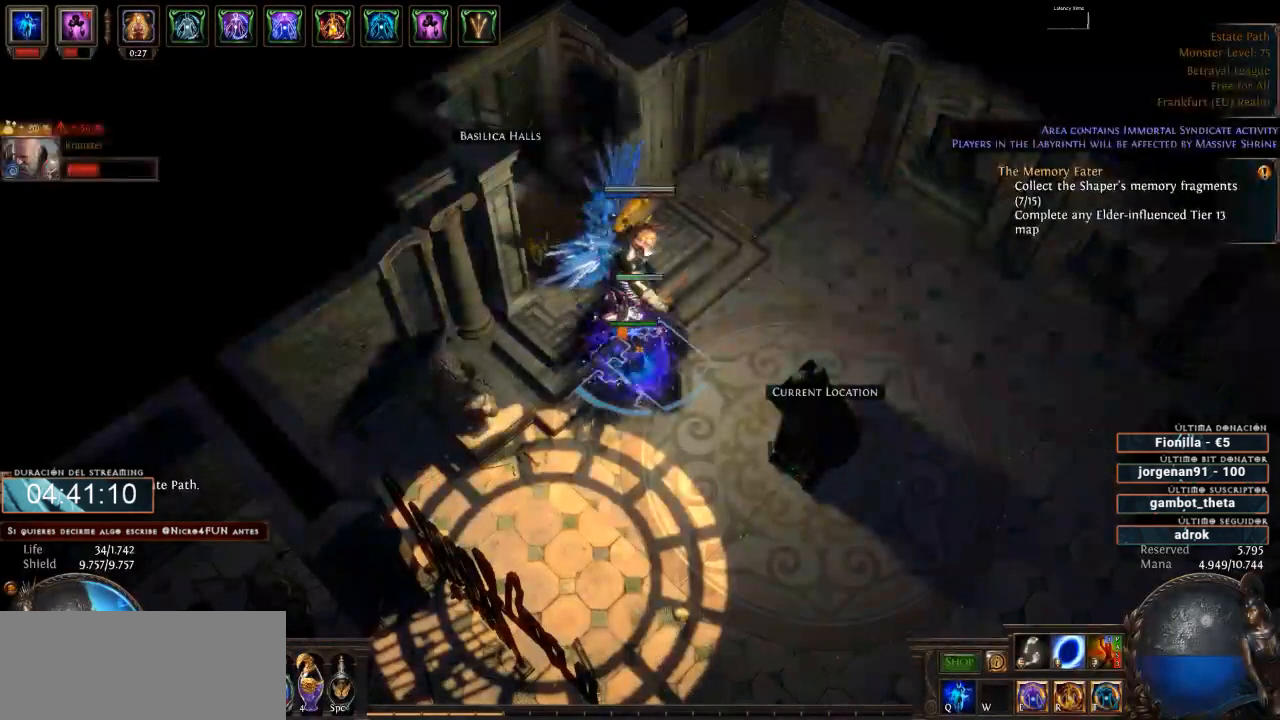
Gameplay with keyboard and mouse; each line is a JSON object with the keys and mouse buttons held at the frame after it. "events" lists presses ("down") and releases ("up") of "0", "1", "2", "3", "4", "5", "6", "7", "8", "9", "a", "alt", "b", "backspace", "c", "caps_lock", "ctrl", "d", "down", "e", "escape", "f", "f1", "f10", "f11", "f12", "f2", "f3", "f4", "f5", "f6", "f7", "f8", "f9", "g", "h", "i", "j", "k", "l", "left", "m", "n", "o", "p", "q", "r", "right", "s", "shift", "space", "super", "t", "tab", "u", "up", "v", "w", "x", "y", "z", "mouse_left", "mouse_wheel" and "mouse_right" between this image and that frame as [ms after this image, input, new state], when the widget could be followed in between. "mouse_left", "mouse_wheel", "mouse_right" = the "left", "wheel", "right" buttons of the "mouse" list. No other keys are recorded. "wheel" means that the mouse wheel is clicked or scrolled. Not read: mouse_move.
{"keys": [], "mouse": [], "events": []}
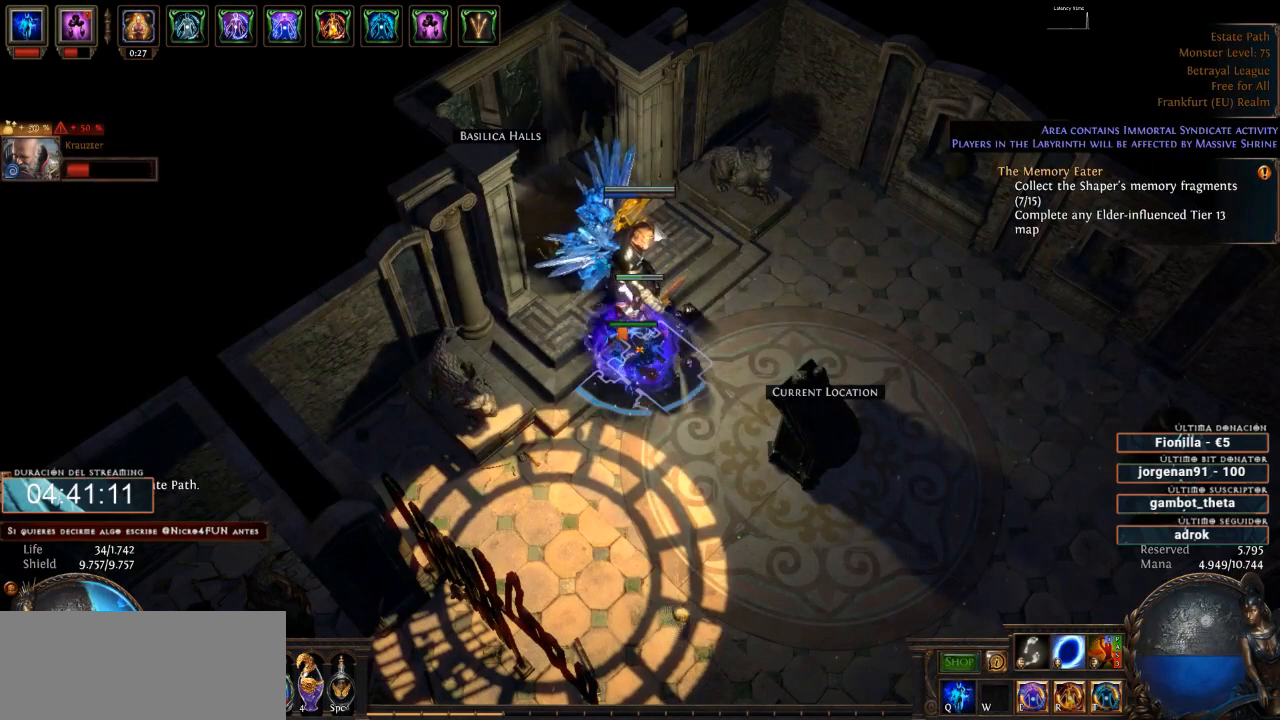
{"keys": [], "mouse": [], "events": []}
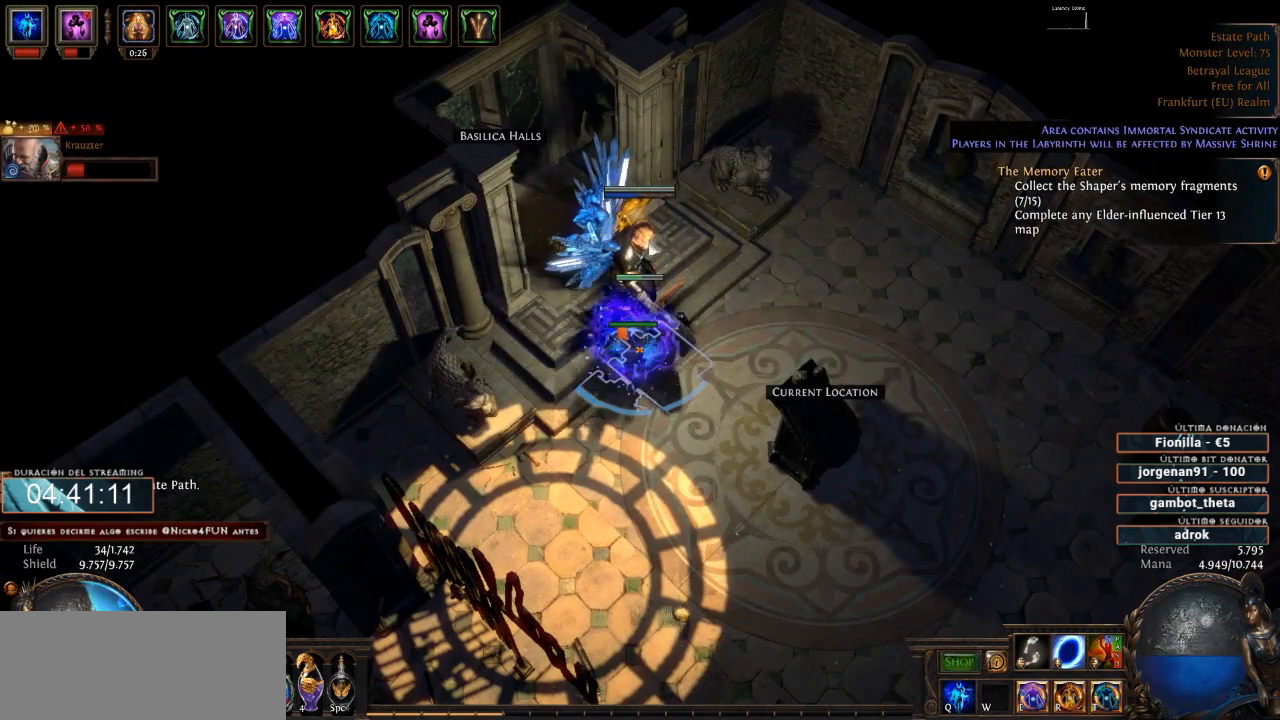
{"keys": [], "mouse": [], "events": []}
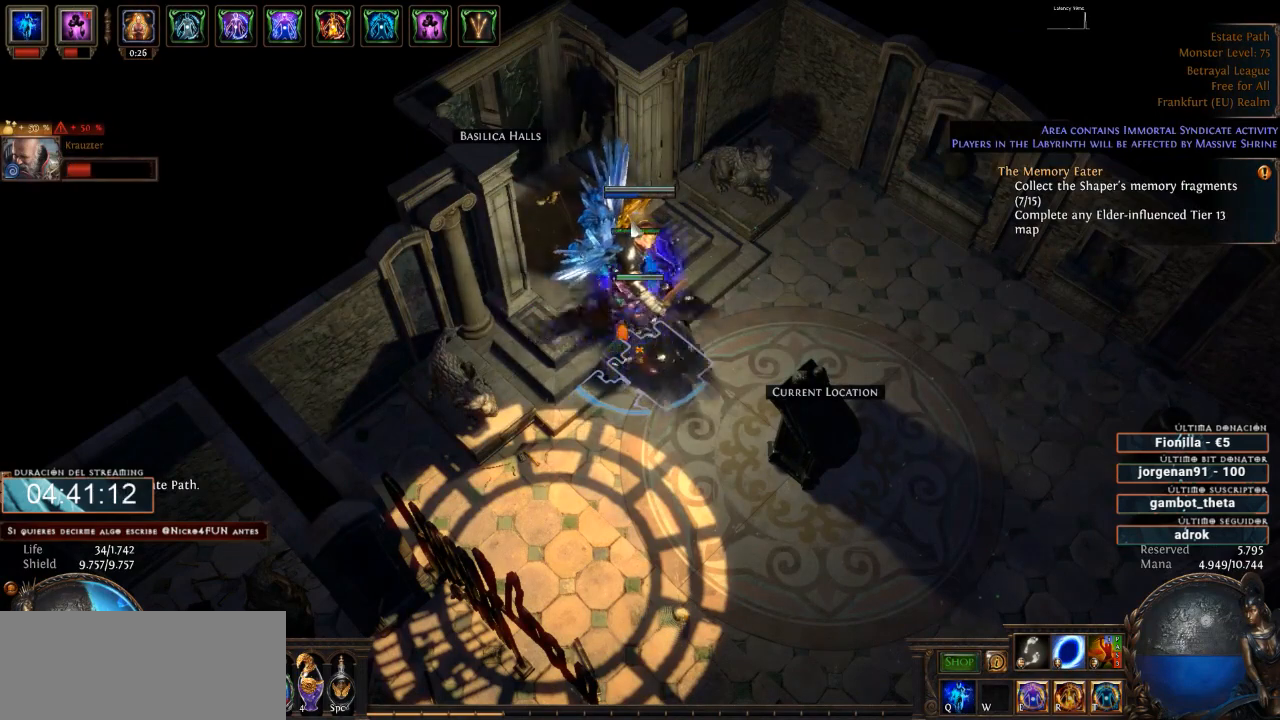
{"keys": [], "mouse": [], "events": []}
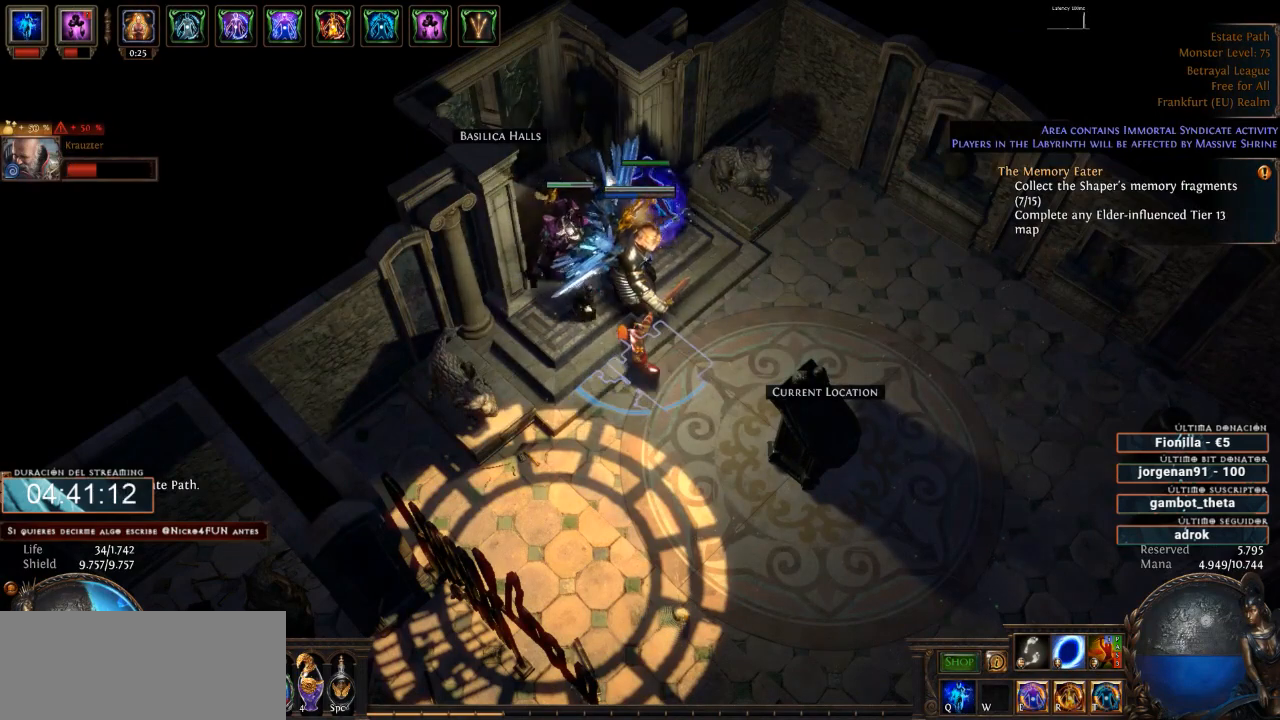
{"keys": [], "mouse": [], "events": [[333, "mouse_left", "down"], [467, "mouse_left", "up"]]}
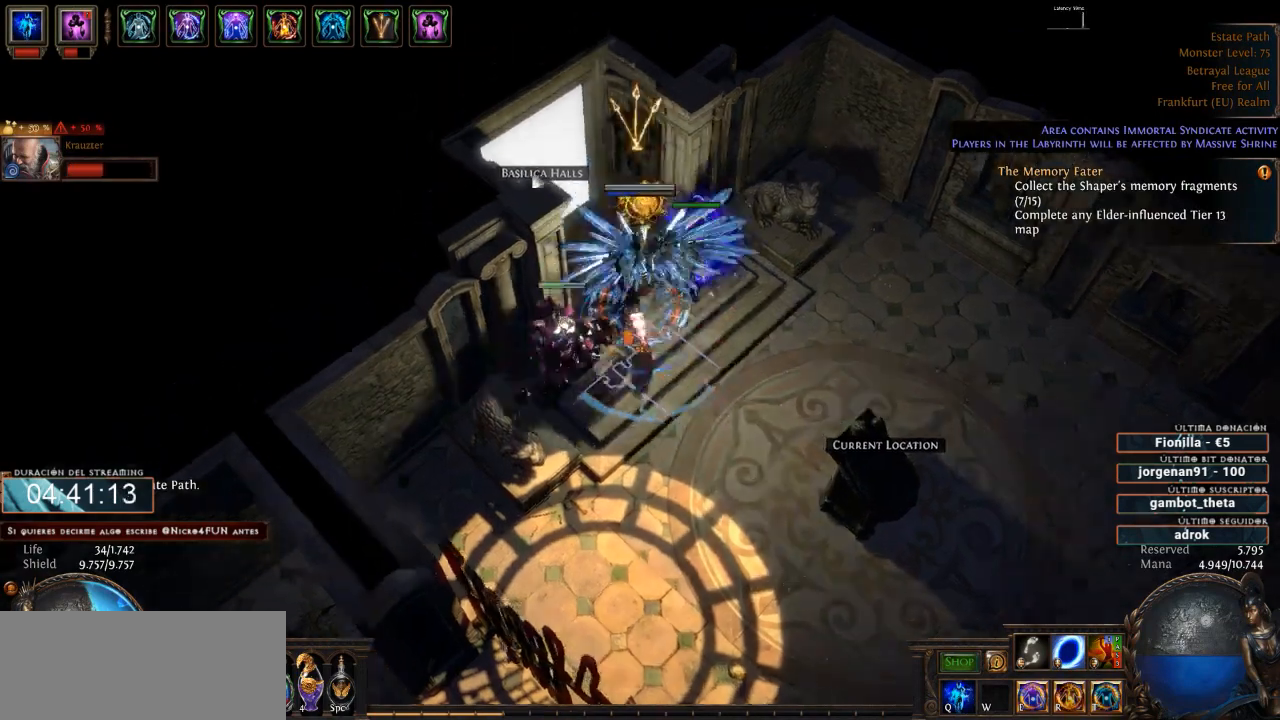
{"keys": [], "mouse": [], "events": []}